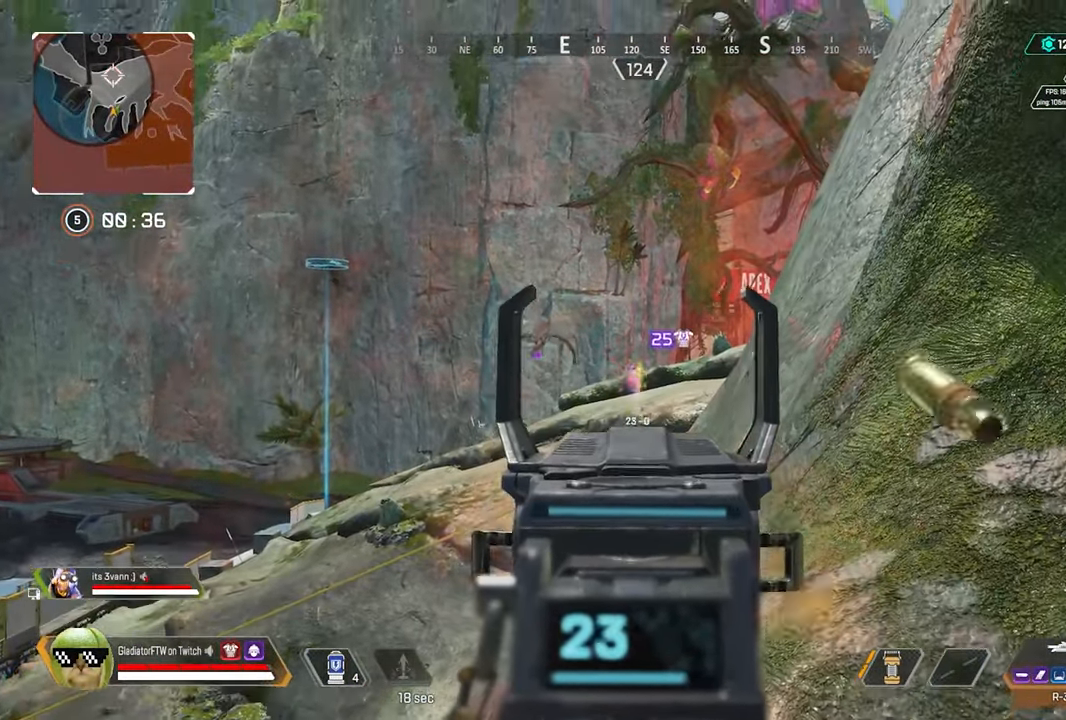
Gameplay with a controller (Xbox layout); each line is a JSON object with the inputs held at the frame after it. "events" lists button and stick changes between this image and that frame as [ms after this image, input, new state], when the widget could be followed in between.
{"buttons": ["L2", "R2"], "left_stick": "center", "right_stick": "down", "events": []}
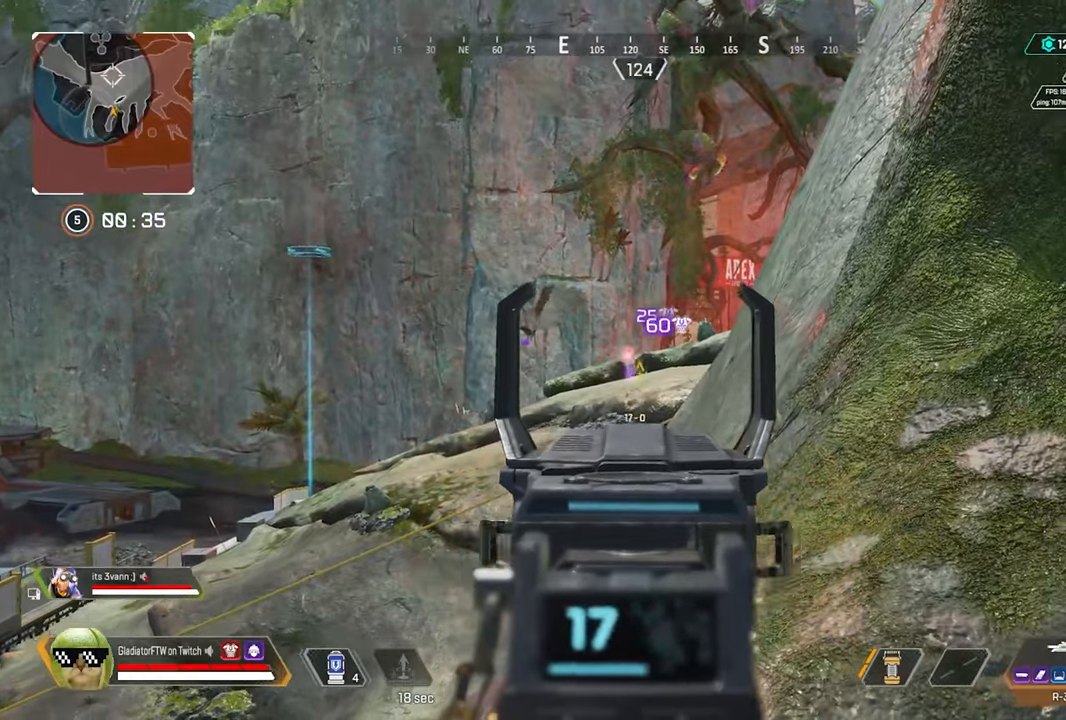
{"buttons": ["L2", "R2"], "left_stick": "center", "right_stick": "down-left", "events": [[166, "right_stick", "center"], [416, "right_stick", "down-left"]]}
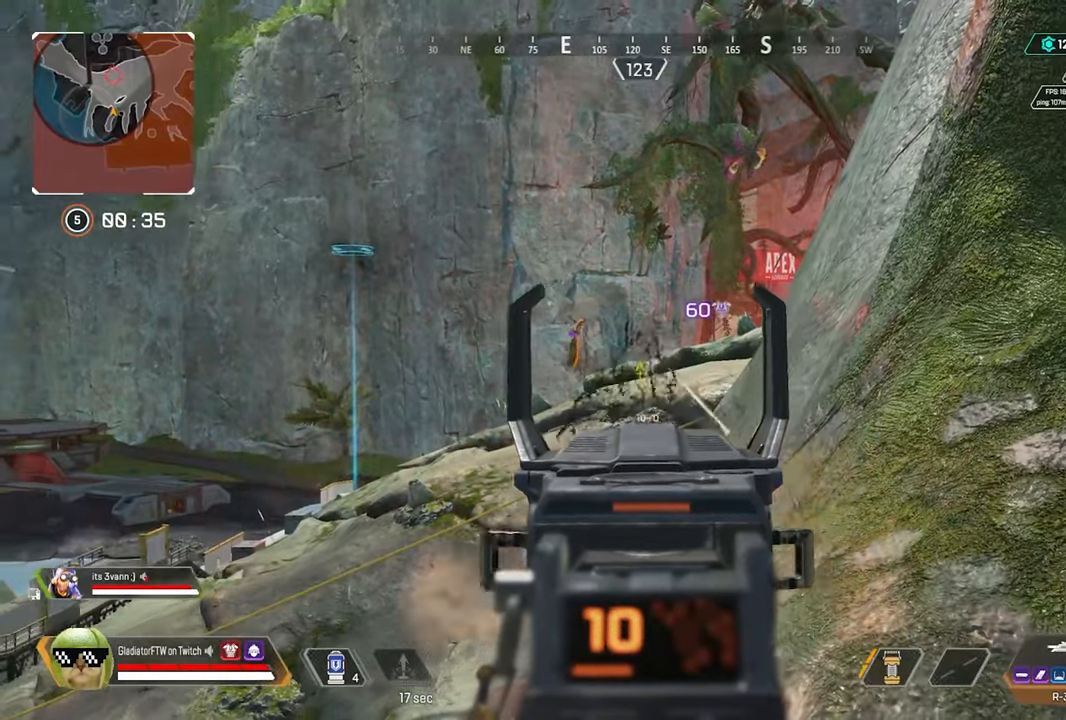
{"buttons": ["L2", "R2"], "left_stick": "center", "right_stick": "center", "events": [[50, "right_stick", "center"], [333, "right_stick", "down"], [500, "right_stick", "center"]]}
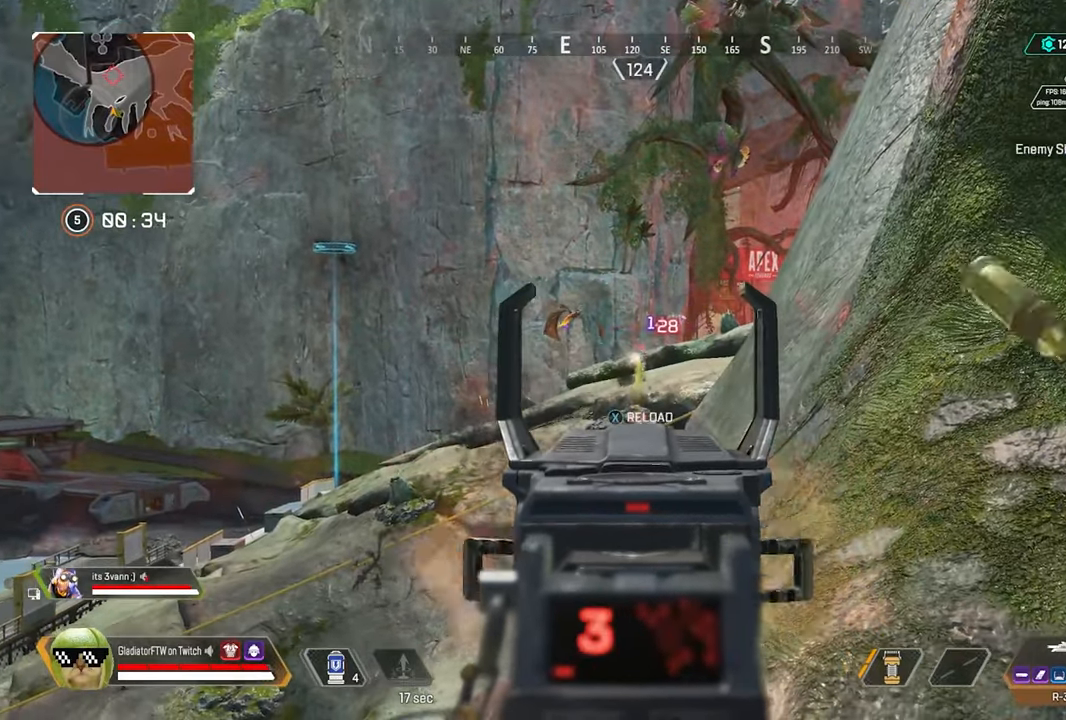
{"buttons": [], "left_stick": "center", "right_stick": "center", "events": [[150, "R3", "down"], [216, "L2", "up"], [233, "R2", "up"], [283, "R3", "up"]]}
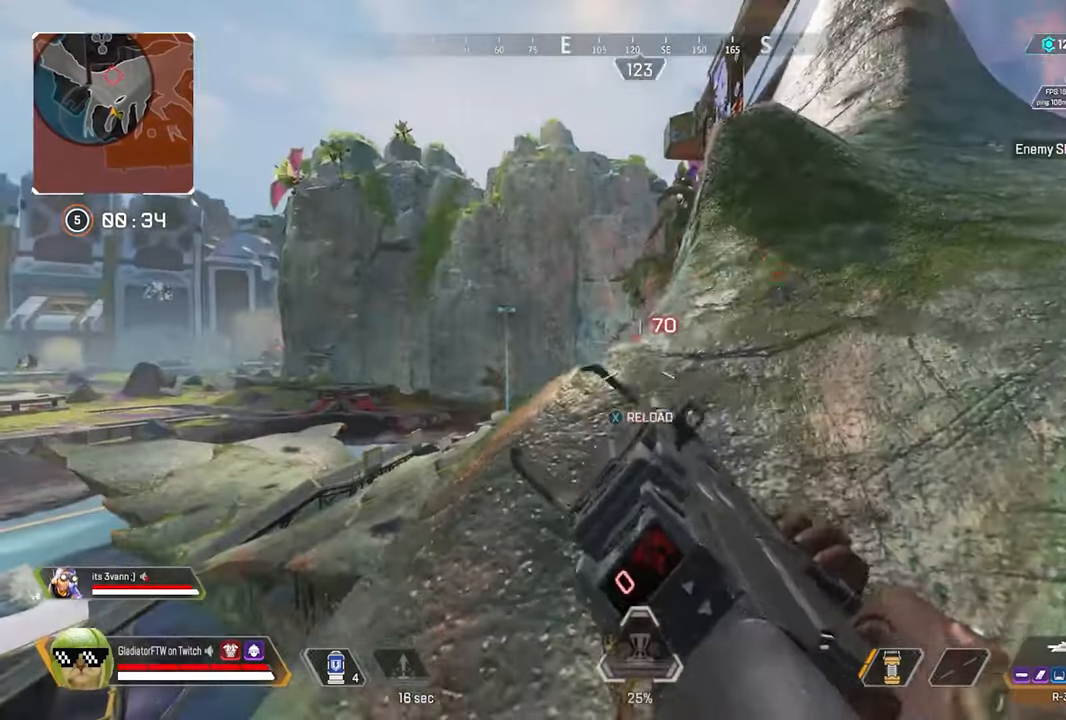
{"buttons": [], "left_stick": "center", "right_stick": "center", "events": [[150, "left_stick", "right"], [400, "X", "down"], [400, "left_stick", "center"], [466, "X", "up"]]}
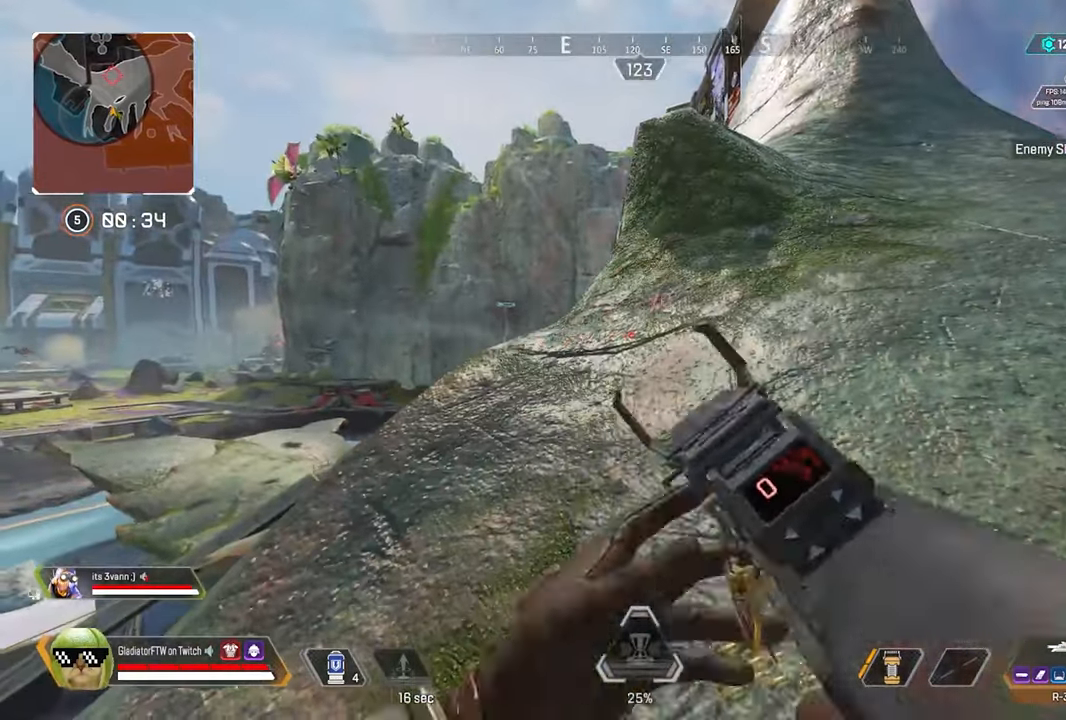
{"buttons": [], "left_stick": "center", "right_stick": "center", "events": [[33, "left_stick", "right"], [166, "left_stick", "center"], [350, "left_stick", "up-right"], [450, "left_stick", "center"]]}
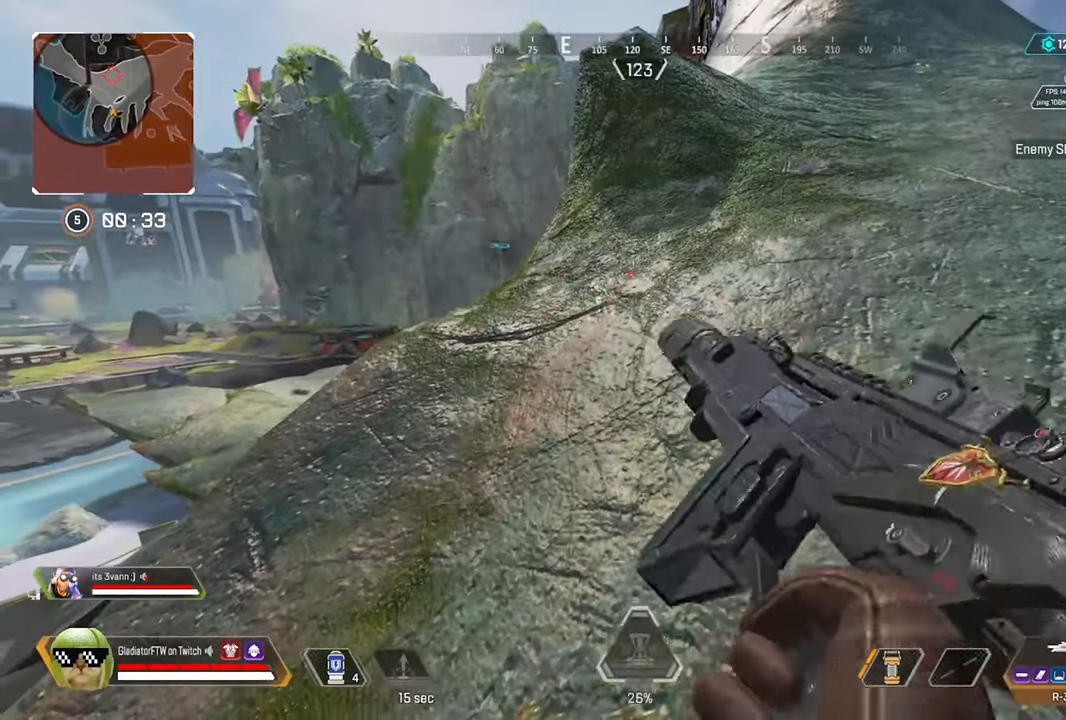
{"buttons": ["R3"], "left_stick": "up-right", "right_stick": "center", "events": [[200, "left_stick", "right"], [283, "left_stick", "center"], [500, "R3", "down"], [500, "left_stick", "up-right"]]}
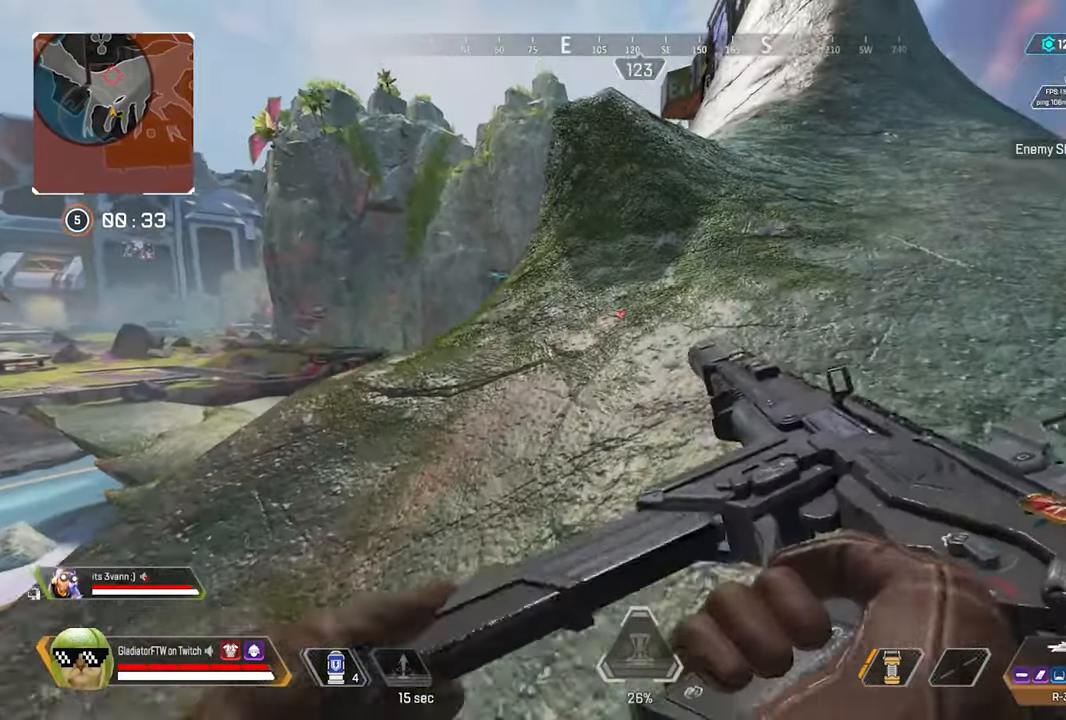
{"buttons": [], "left_stick": "center", "right_stick": "center", "events": [[133, "R3", "up"], [133, "left_stick", "up-left"], [416, "left_stick", "center"]]}
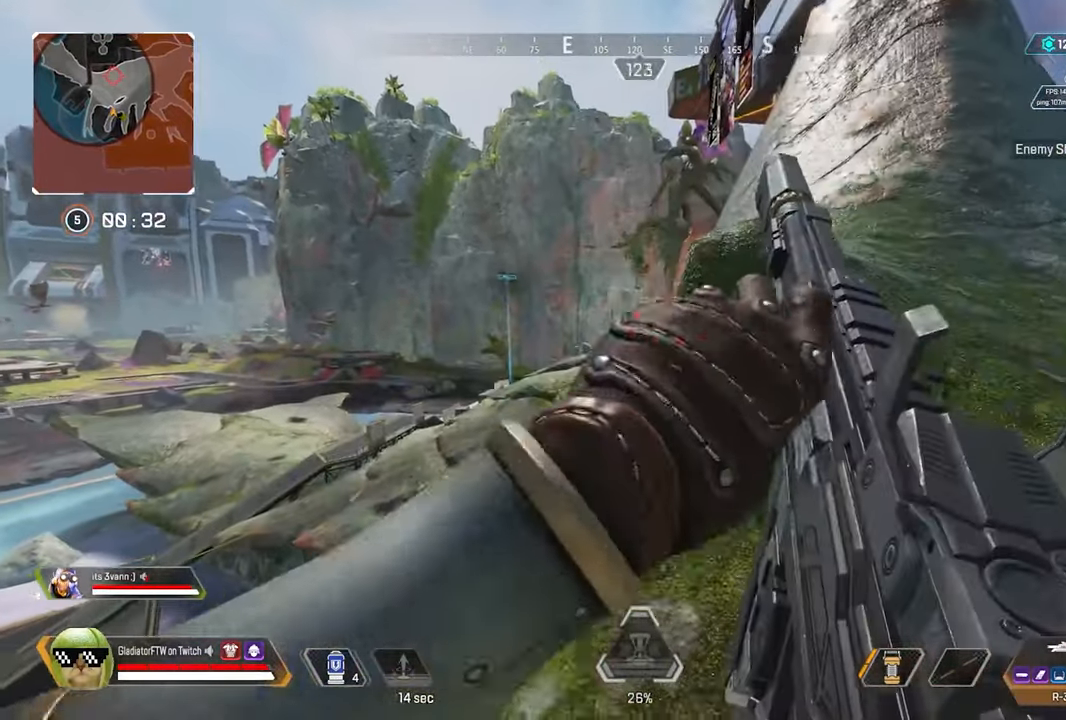
{"buttons": ["L2"], "left_stick": "center", "right_stick": "center", "events": [[150, "L2", "down"], [166, "left_stick", "up-left"], [166, "right_stick", "down"], [300, "left_stick", "center"], [350, "right_stick", "center"]]}
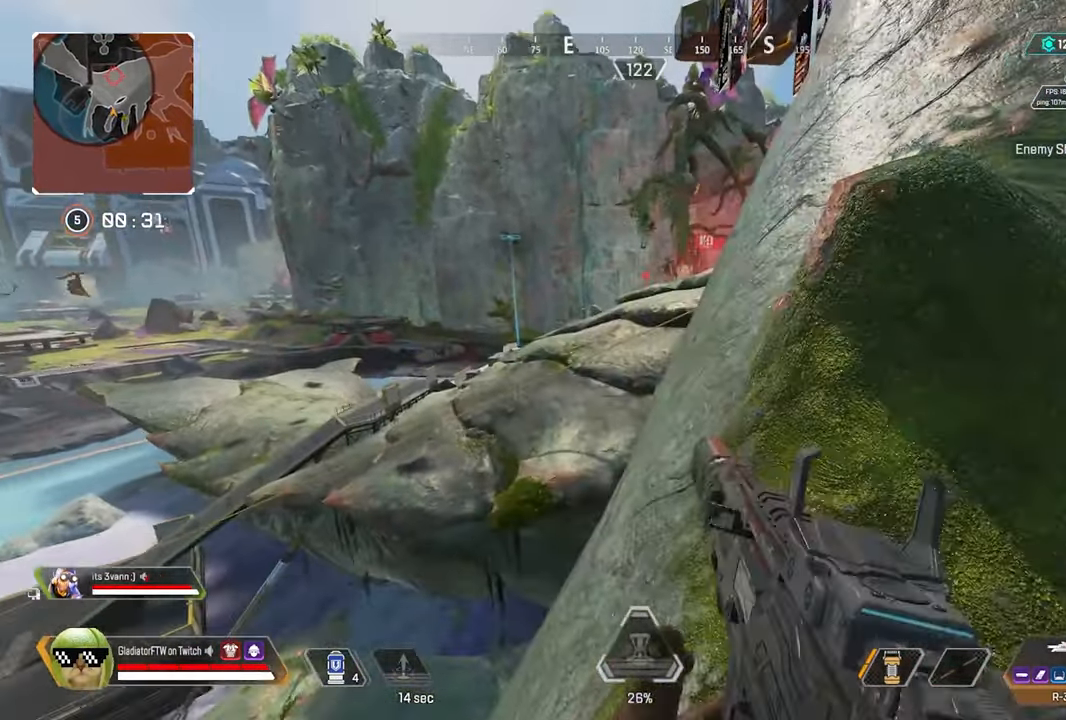
{"buttons": ["L2"], "left_stick": "center", "right_stick": "up-right", "events": [[133, "right_stick", "up-right"]]}
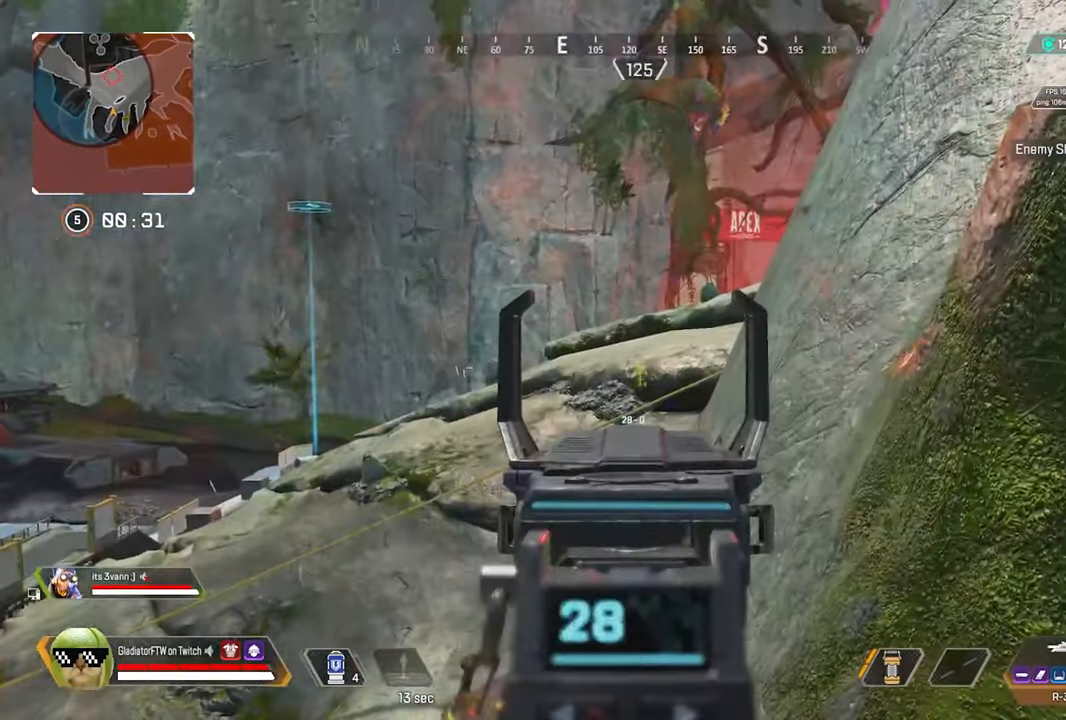
{"buttons": [], "left_stick": "up-right", "right_stick": "center", "events": [[50, "right_stick", "center"], [183, "right_stick", "right"], [200, "left_stick", "right"], [233, "L2", "up"], [383, "right_stick", "center"], [467, "left_stick", "up-right"]]}
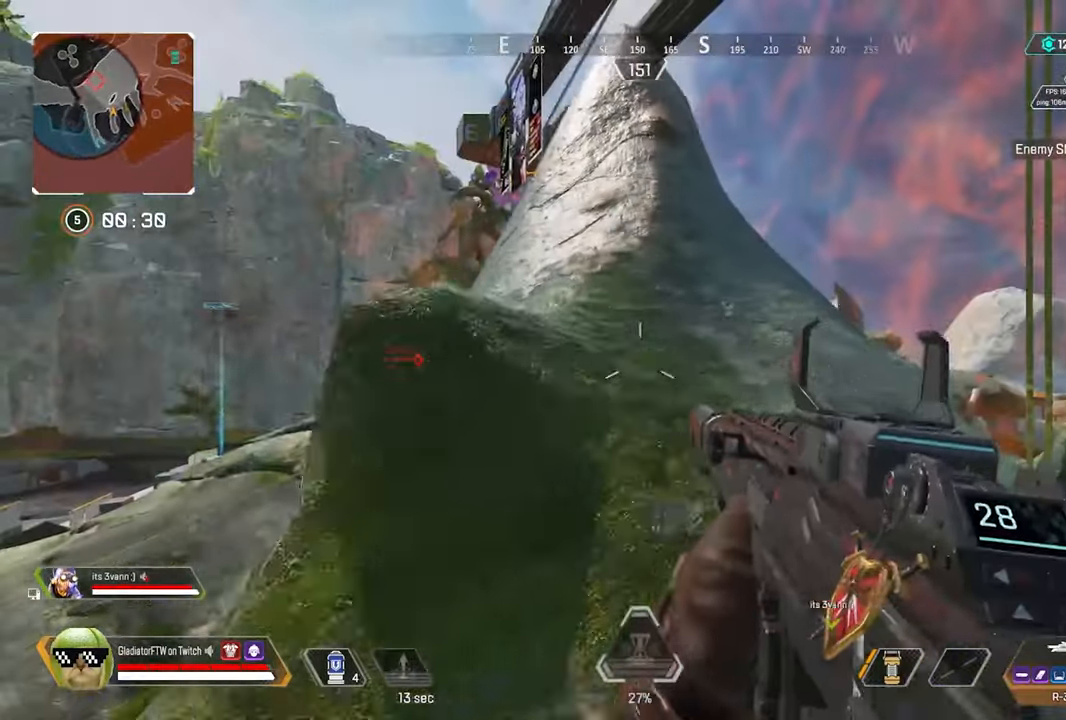
{"buttons": ["L3"], "left_stick": "up", "right_stick": "up", "events": [[117, "left_stick", "up"], [217, "right_stick", "up"], [467, "L3", "down"]]}
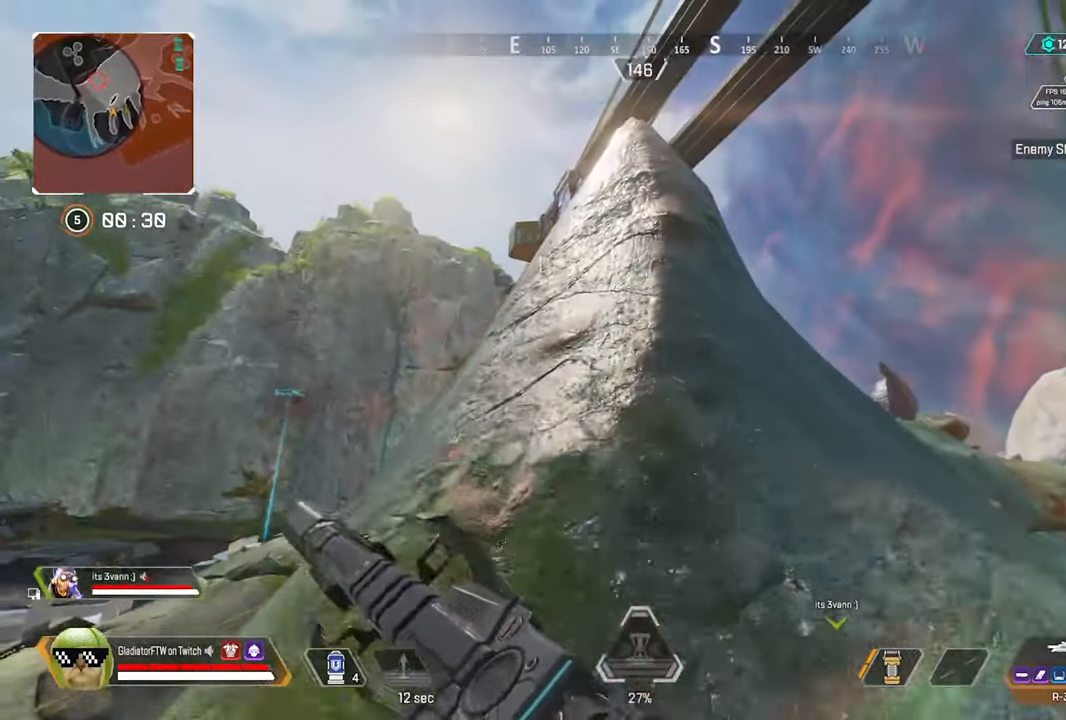
{"buttons": [], "left_stick": "up", "right_stick": "center", "events": [[117, "L3", "up"], [133, "right_stick", "center"]]}
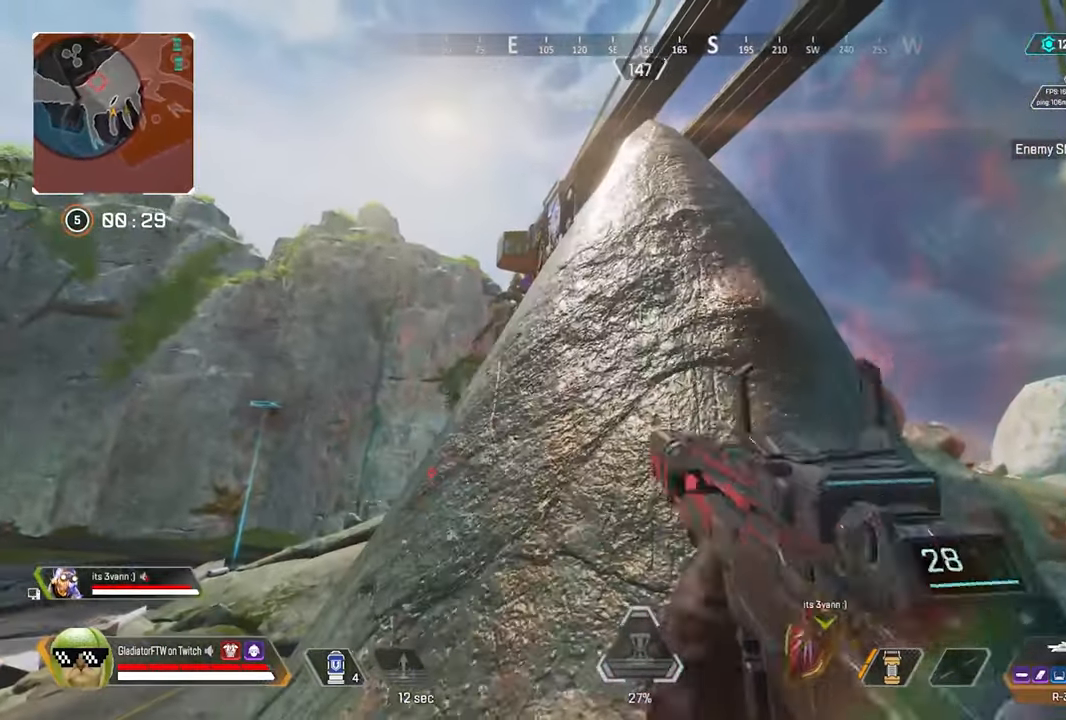
{"buttons": [], "left_stick": "center", "right_stick": "center", "events": [[17, "left_stick", "center"], [83, "right_stick", "down"], [200, "right_stick", "down-right"], [383, "right_stick", "center"]]}
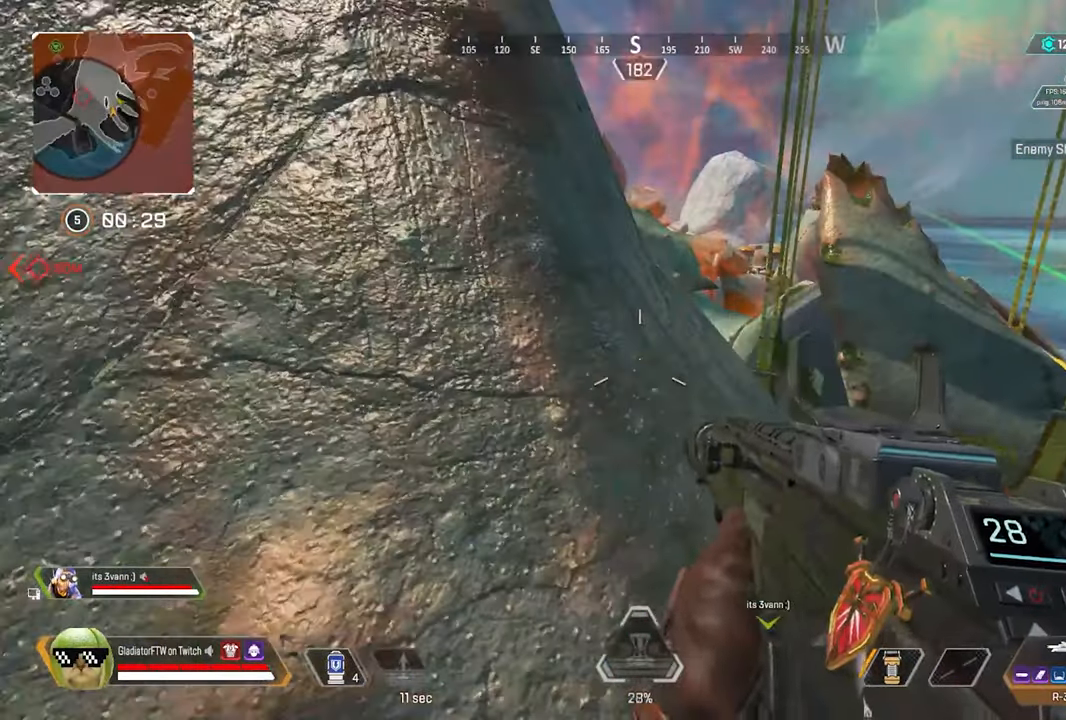
{"buttons": [], "left_stick": "center", "right_stick": "center", "events": [[83, "right_stick", "left"], [383, "right_stick", "center"]]}
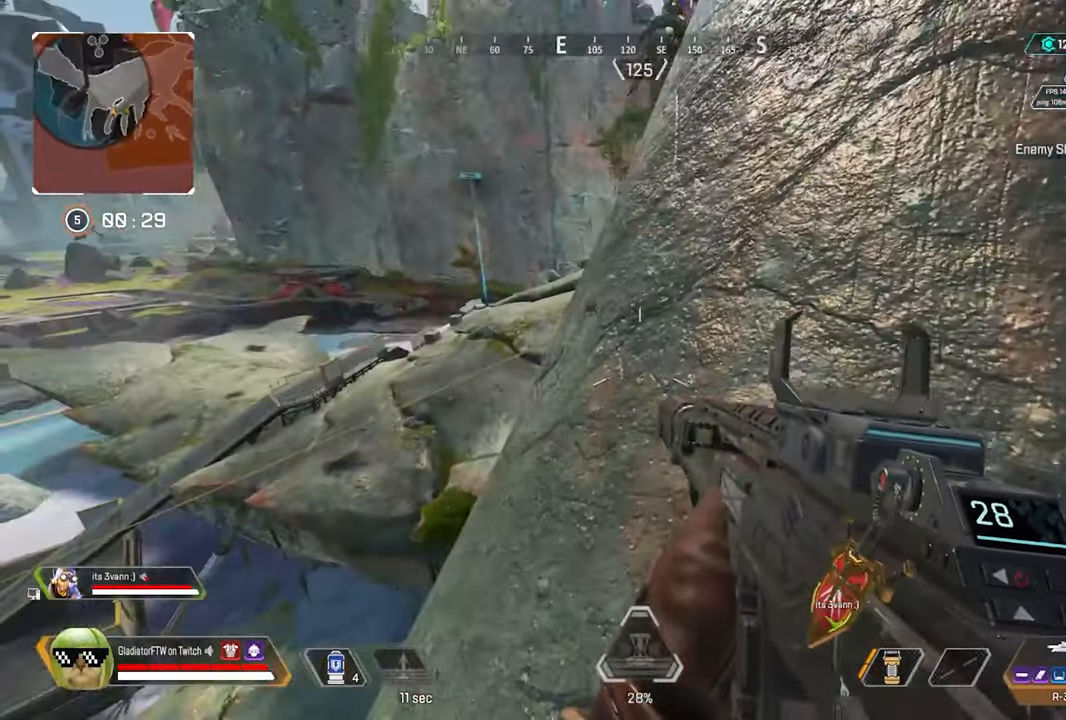
{"buttons": [], "left_stick": "center", "right_stick": "left", "events": [[233, "right_stick", "left"]]}
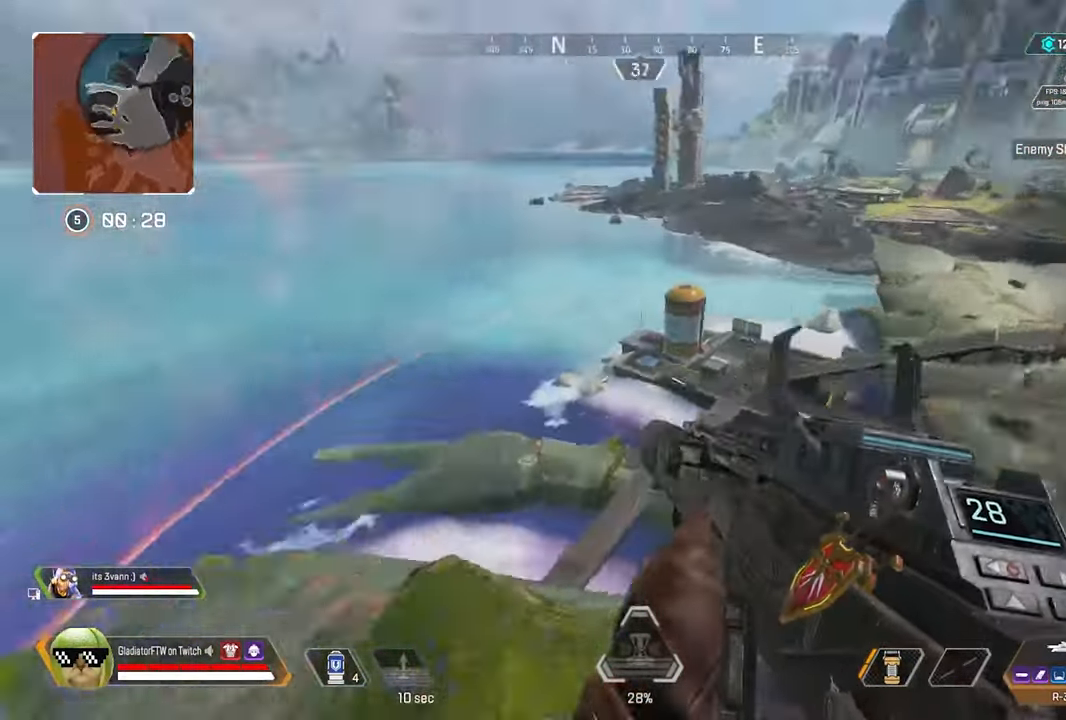
{"buttons": [], "left_stick": "center", "right_stick": "center", "events": [[233, "right_stick", "center"], [250, "left_stick", "up-left"], [383, "left_stick", "center"]]}
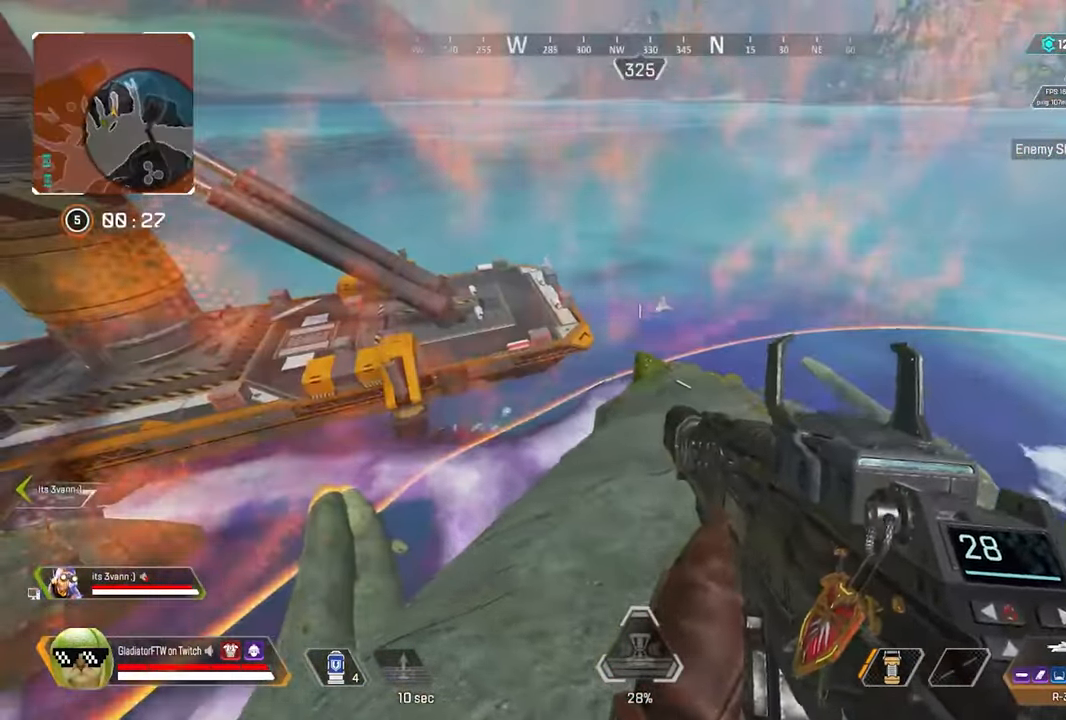
{"buttons": [], "left_stick": "center", "right_stick": "up-left", "events": [[17, "right_stick", "left"], [350, "right_stick", "up-left"]]}
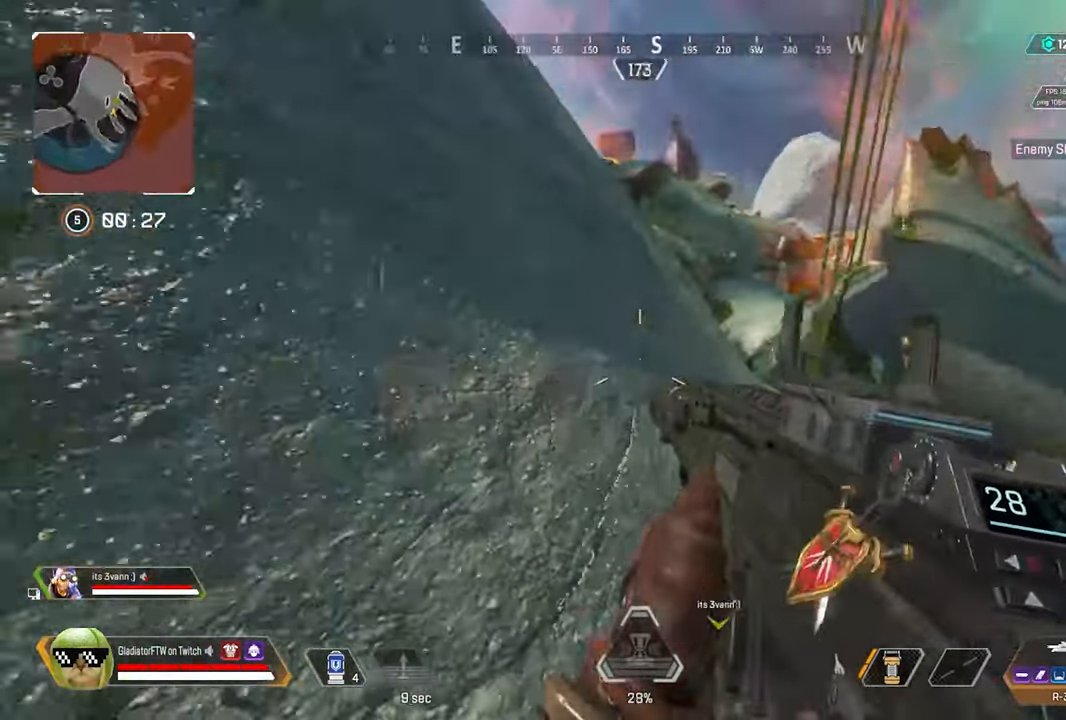
{"buttons": [], "left_stick": "center", "right_stick": "down-right", "events": [[117, "right_stick", "up"], [300, "right_stick", "left"], [433, "right_stick", "down-right"]]}
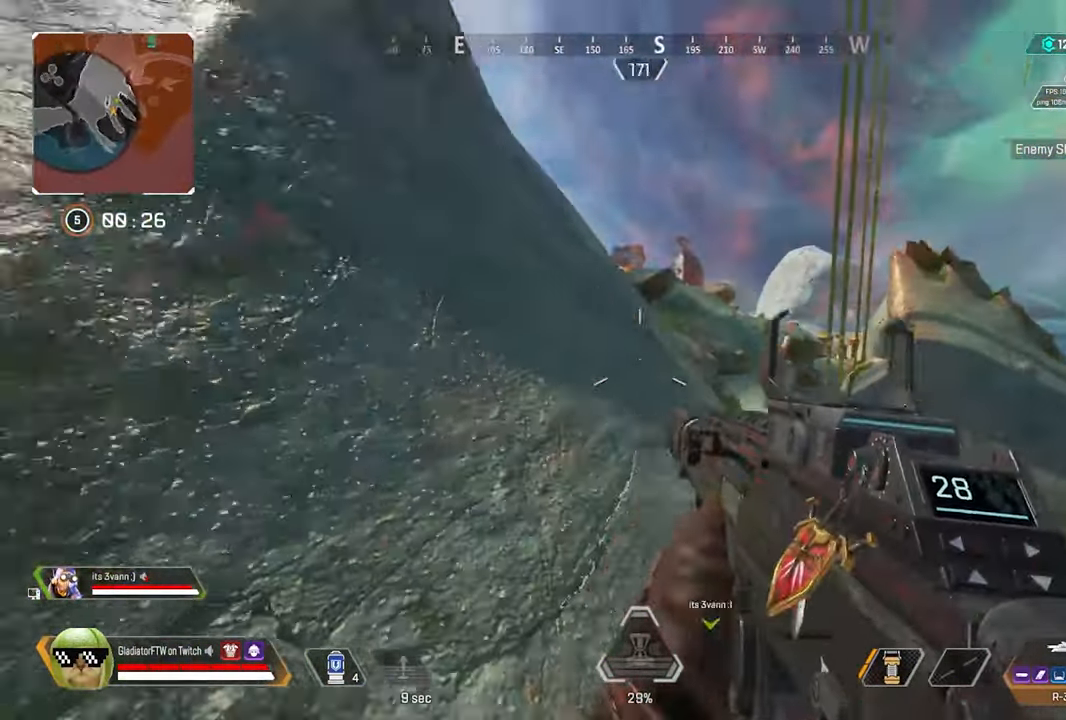
{"buttons": [], "left_stick": "center", "right_stick": "down-right", "events": [[100, "right_stick", "down"], [217, "right_stick", "center"], [367, "left_stick", "right"], [383, "right_stick", "down-right"], [467, "left_stick", "center"]]}
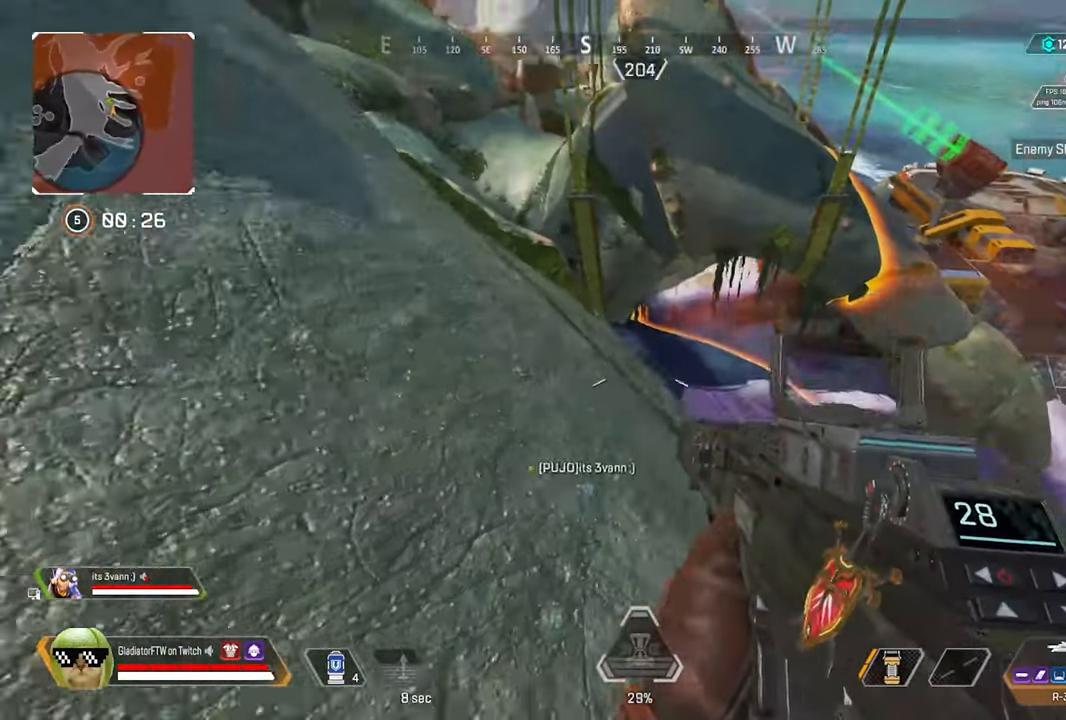
{"buttons": [], "left_stick": "center", "right_stick": "center", "events": [[83, "right_stick", "center"], [200, "left_stick", "up-right"], [234, "right_stick", "down-right"], [384, "right_stick", "center"], [400, "left_stick", "center"]]}
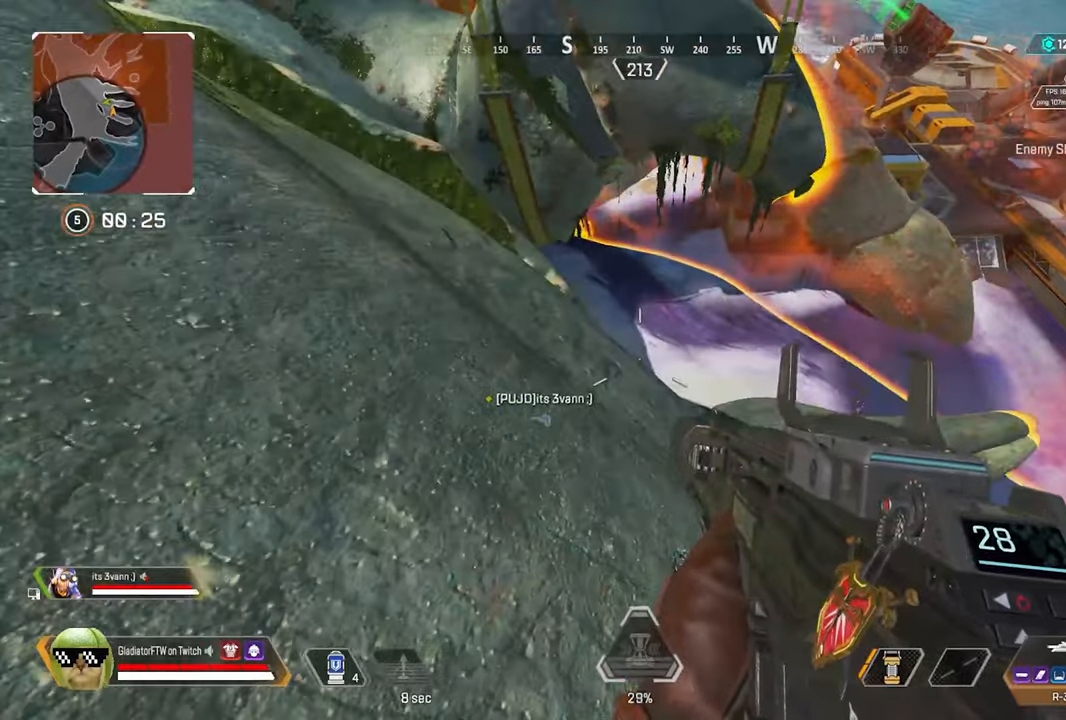
{"buttons": [], "left_stick": "center", "right_stick": "up-left", "events": [[450, "right_stick", "up-left"]]}
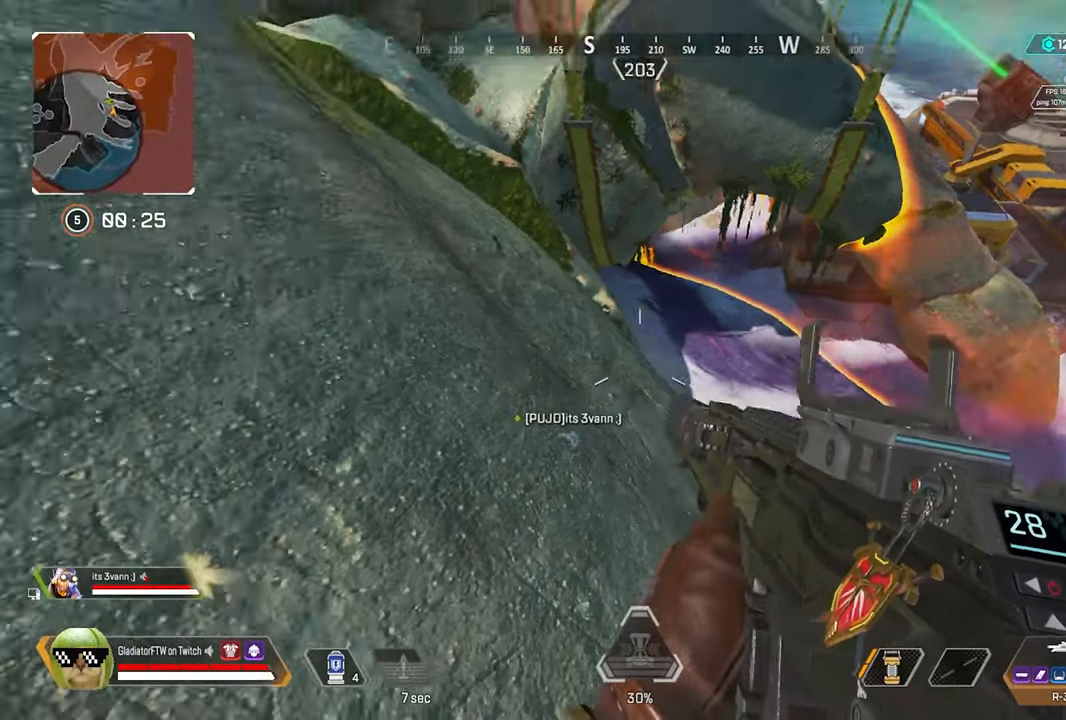
{"buttons": [], "left_stick": "up-left", "right_stick": "up", "events": [[267, "left_stick", "left"], [417, "left_stick", "up-left"], [417, "right_stick", "center"], [484, "right_stick", "up"]]}
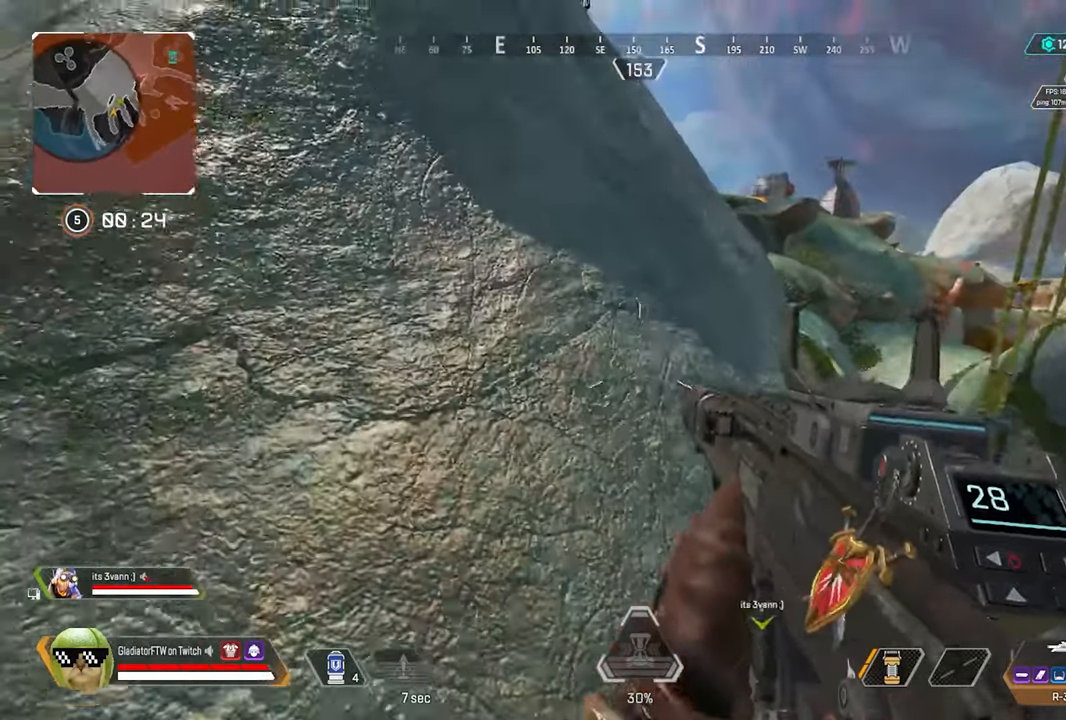
{"buttons": [], "left_stick": "up", "right_stick": "center", "events": [[167, "right_stick", "up-left"], [350, "left_stick", "up"], [484, "right_stick", "center"]]}
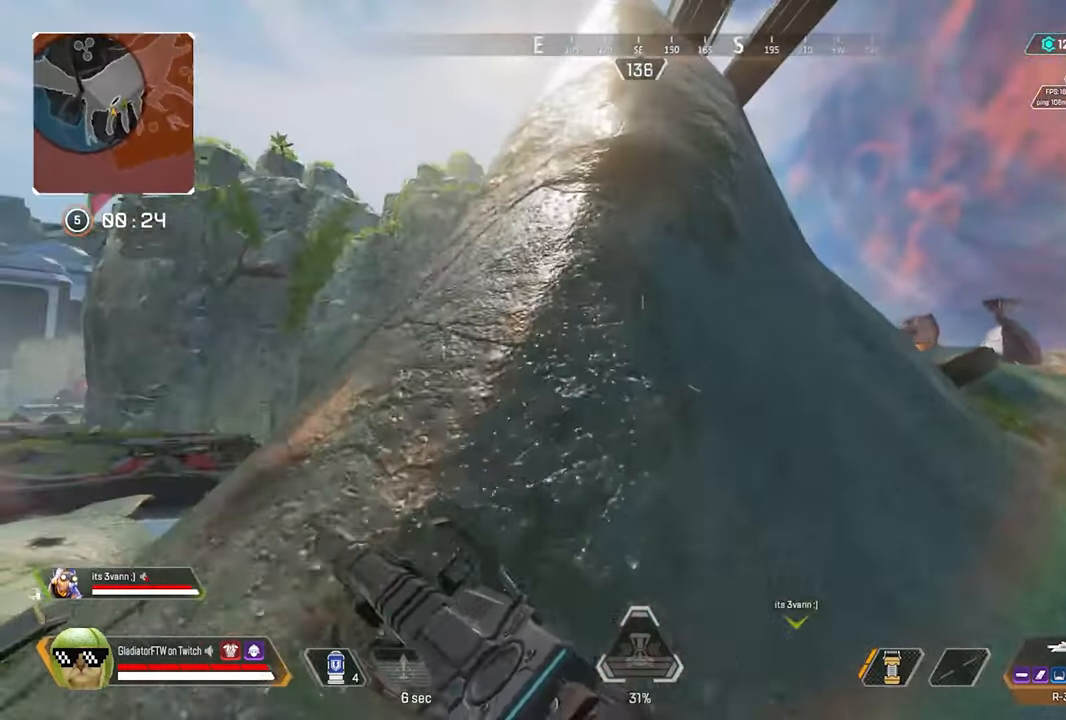
{"buttons": [], "left_stick": "down", "right_stick": "down-right", "events": [[400, "left_stick", "down"], [467, "right_stick", "down-right"]]}
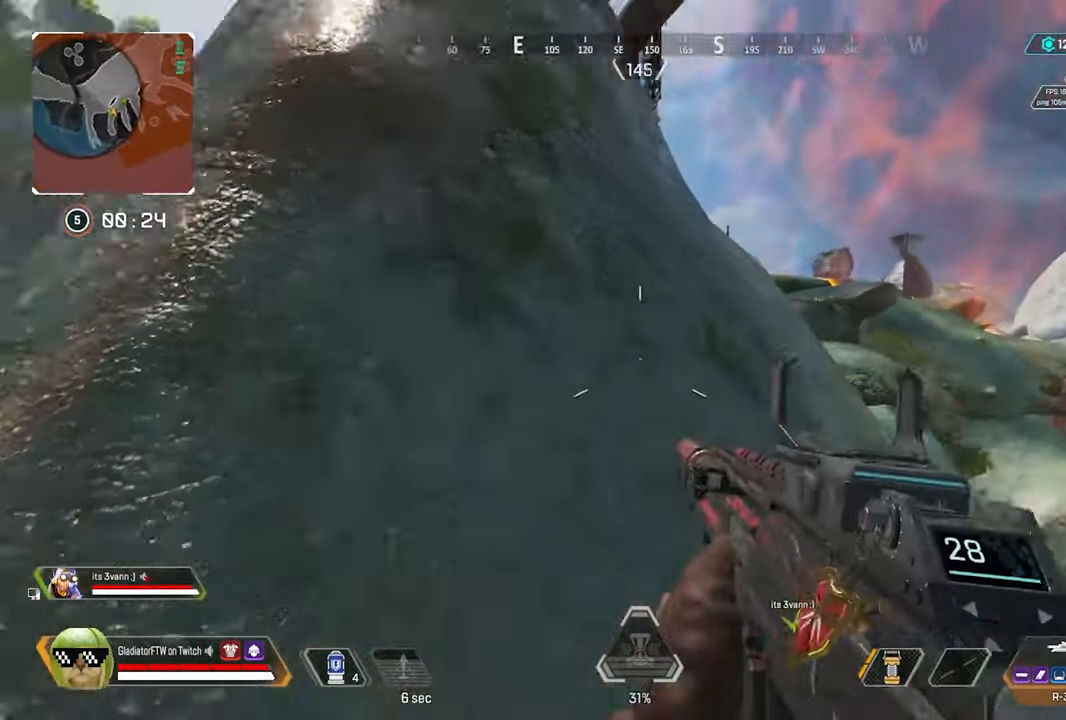
{"buttons": [], "left_stick": "down", "right_stick": "center", "events": [[200, "right_stick", "center"]]}
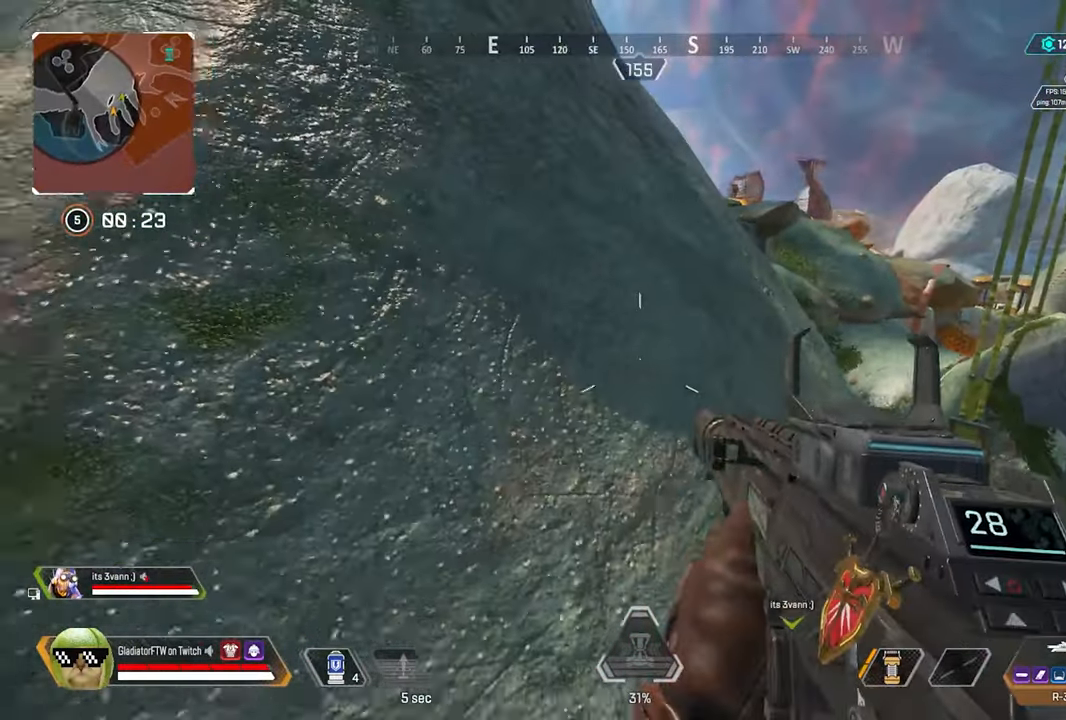
{"buttons": [], "left_stick": "right", "right_stick": "up-left", "events": [[17, "left_stick", "center"], [67, "right_stick", "right"], [200, "left_stick", "down-right"], [200, "right_stick", "center"], [300, "left_stick", "right"], [417, "right_stick", "up-left"]]}
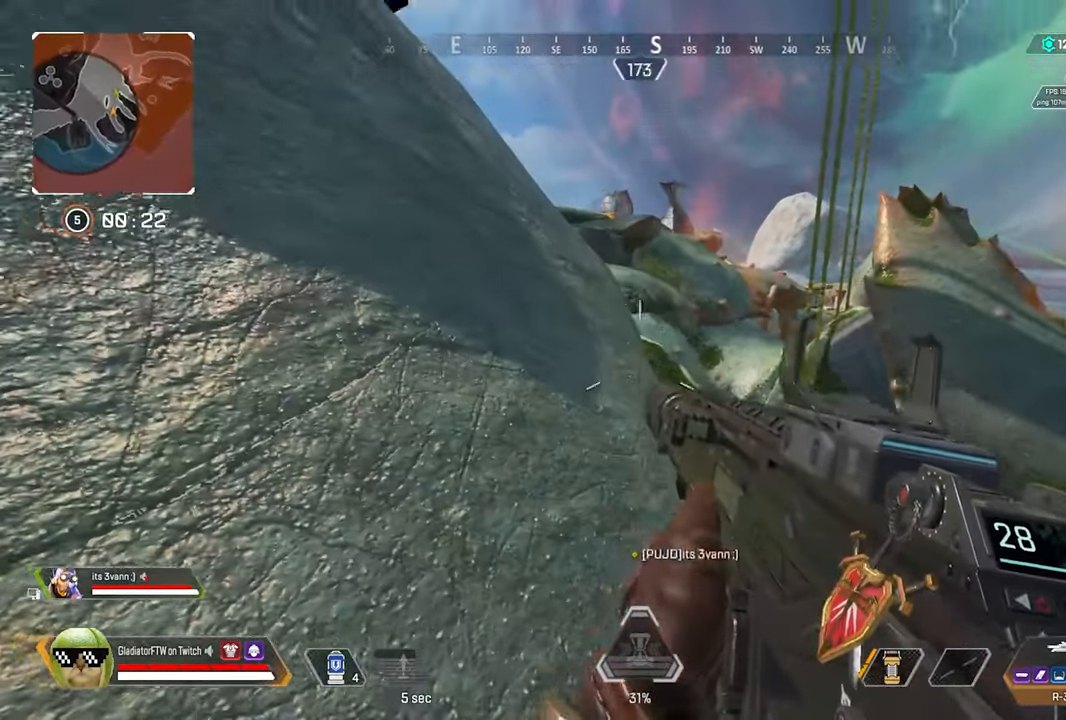
{"buttons": ["L2"], "left_stick": "center", "right_stick": "up-left", "events": [[50, "left_stick", "center"], [234, "right_stick", "up"], [317, "L2", "down"], [434, "right_stick", "up-left"]]}